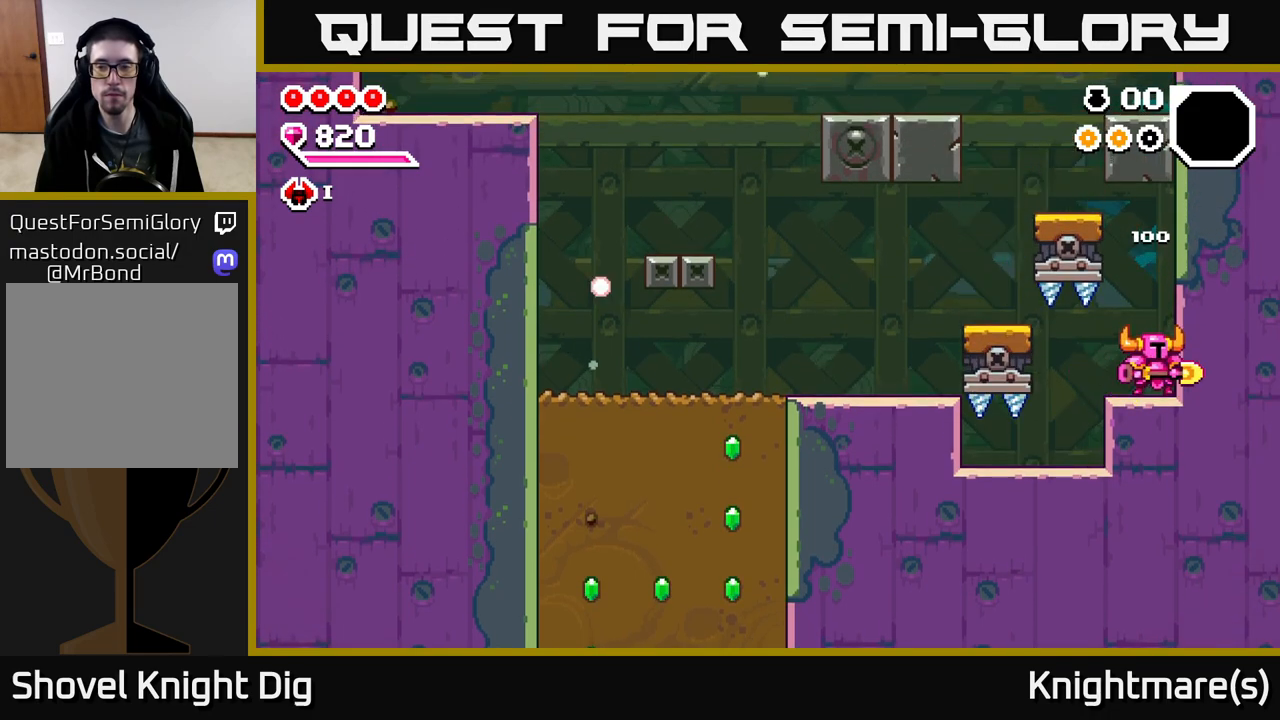
Gameplay with a controller (Xbox layout); each line is a JSON object with the inputs held at the frame after it. "events" lists button and stick changes between this image and that frame as [ms after this image, input, new state], when the widget could be followed in between.
{"buttons": [], "left_stick": "left", "right_stick": "center", "events": [[217, "left_stick", "up-left"], [233, "A", "down"], [267, "left_stick", "left"], [283, "A", "up"]]}
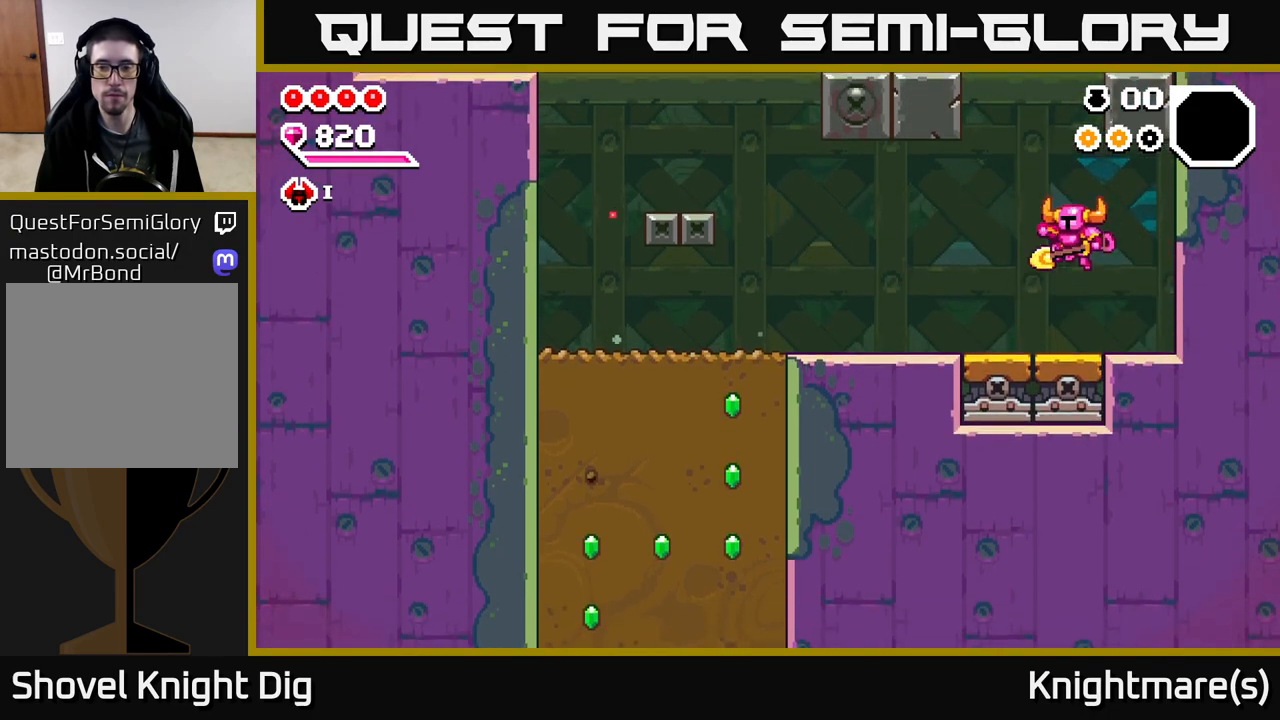
{"buttons": [], "left_stick": "left", "right_stick": "center", "events": [[283, "A", "down"], [333, "A", "up"]]}
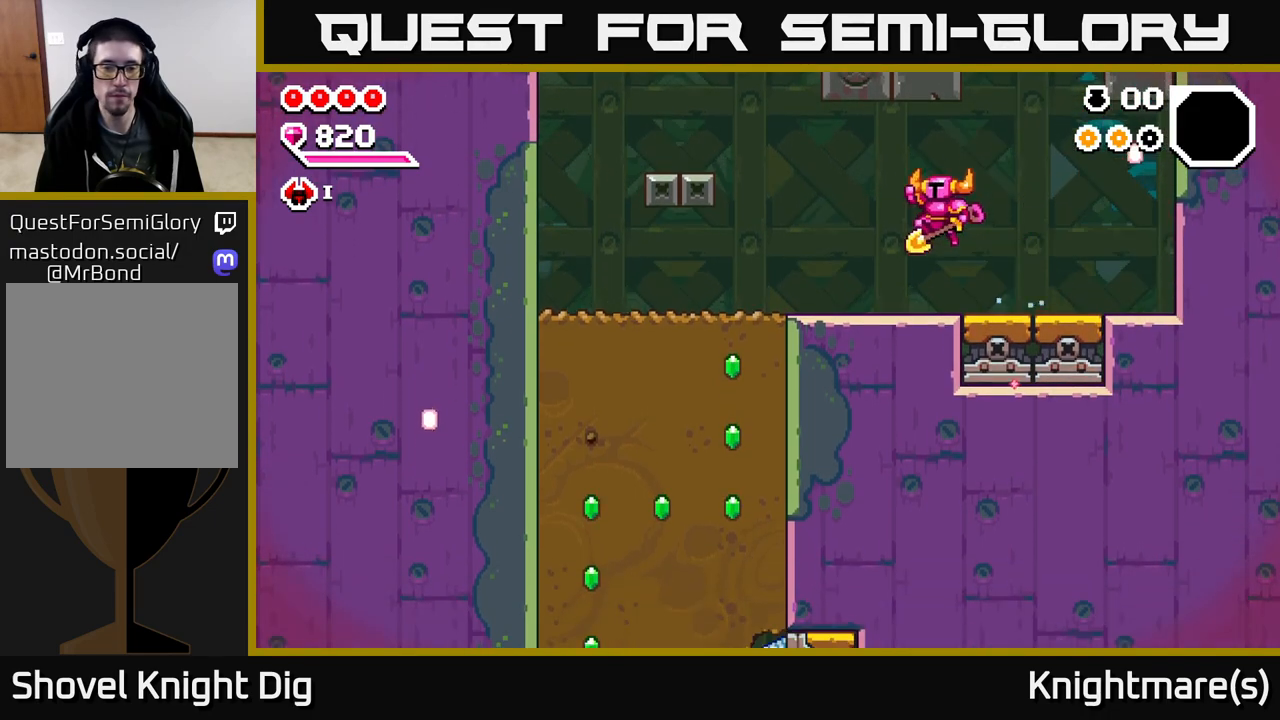
{"buttons": [], "left_stick": "left", "right_stick": "center", "events": []}
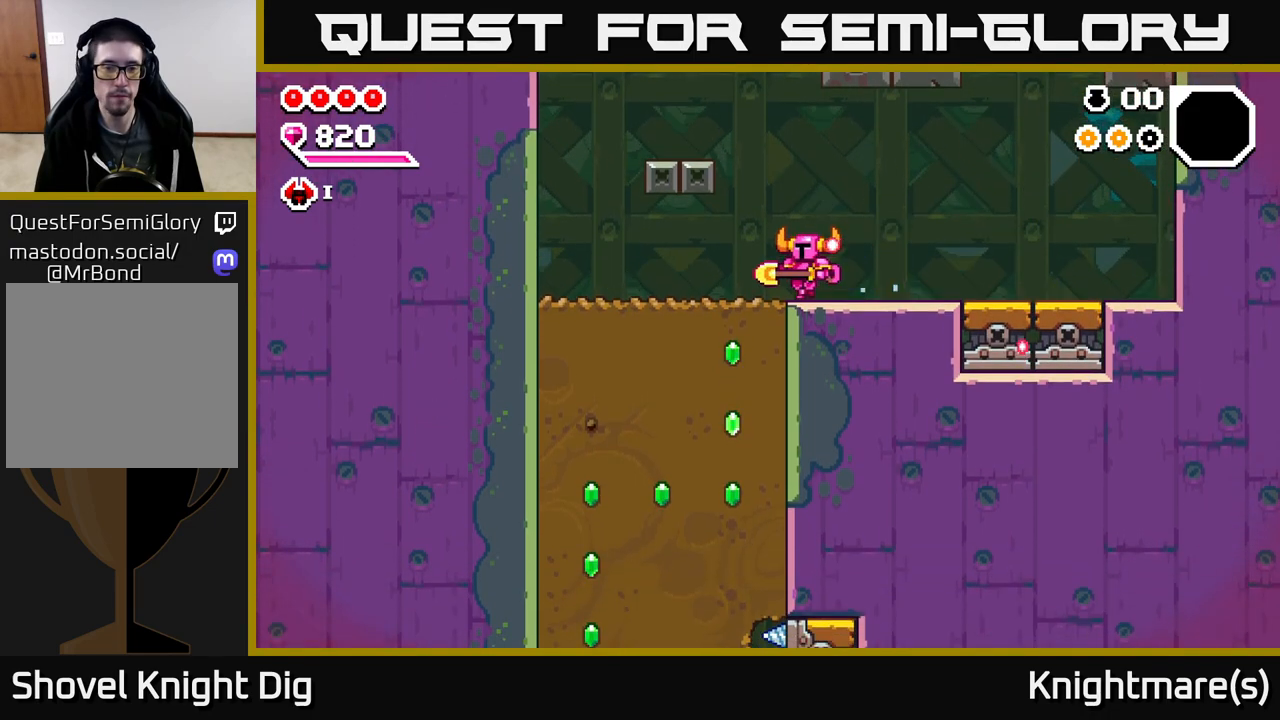
{"buttons": ["X"], "left_stick": "down", "right_stick": "center", "events": [[200, "left_stick", "down"], [233, "X", "down"], [333, "X", "up"], [417, "X", "down"]]}
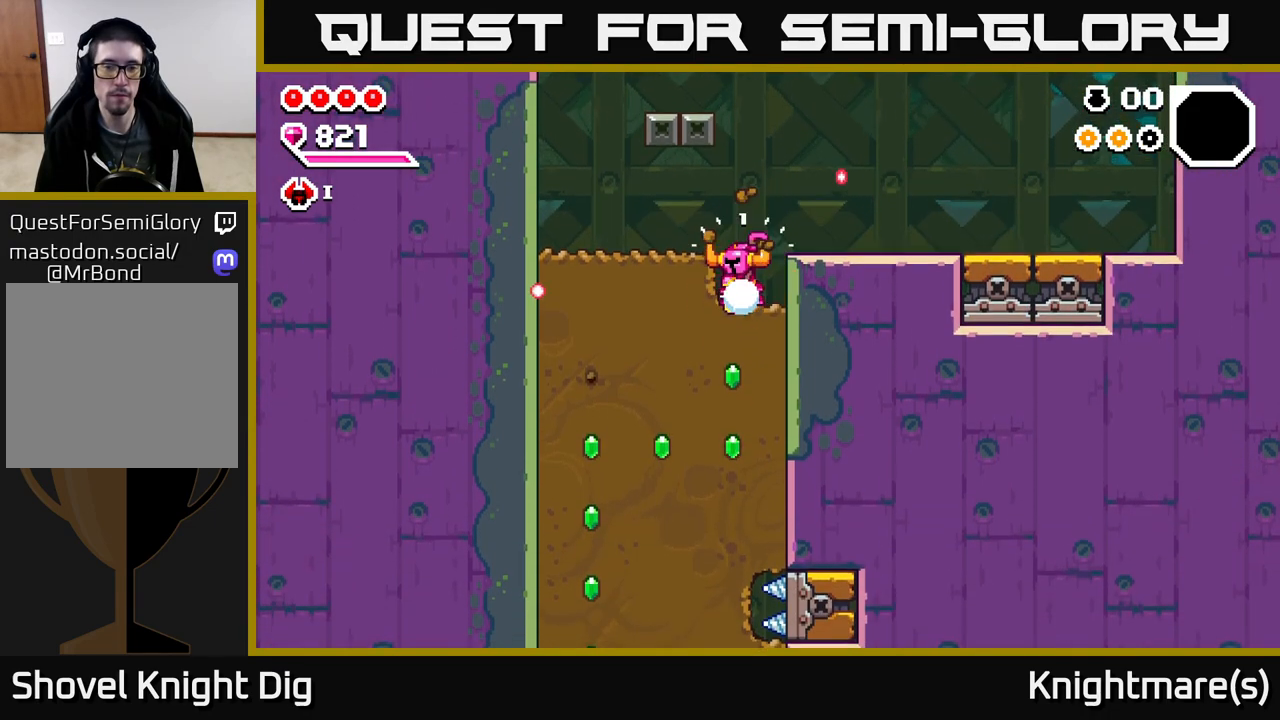
{"buttons": ["X"], "left_stick": "left", "right_stick": "center", "events": [[17, "X", "up"], [100, "X", "down"], [183, "X", "up"], [283, "X", "down"], [383, "X", "up"], [450, "left_stick", "left"], [500, "X", "down"]]}
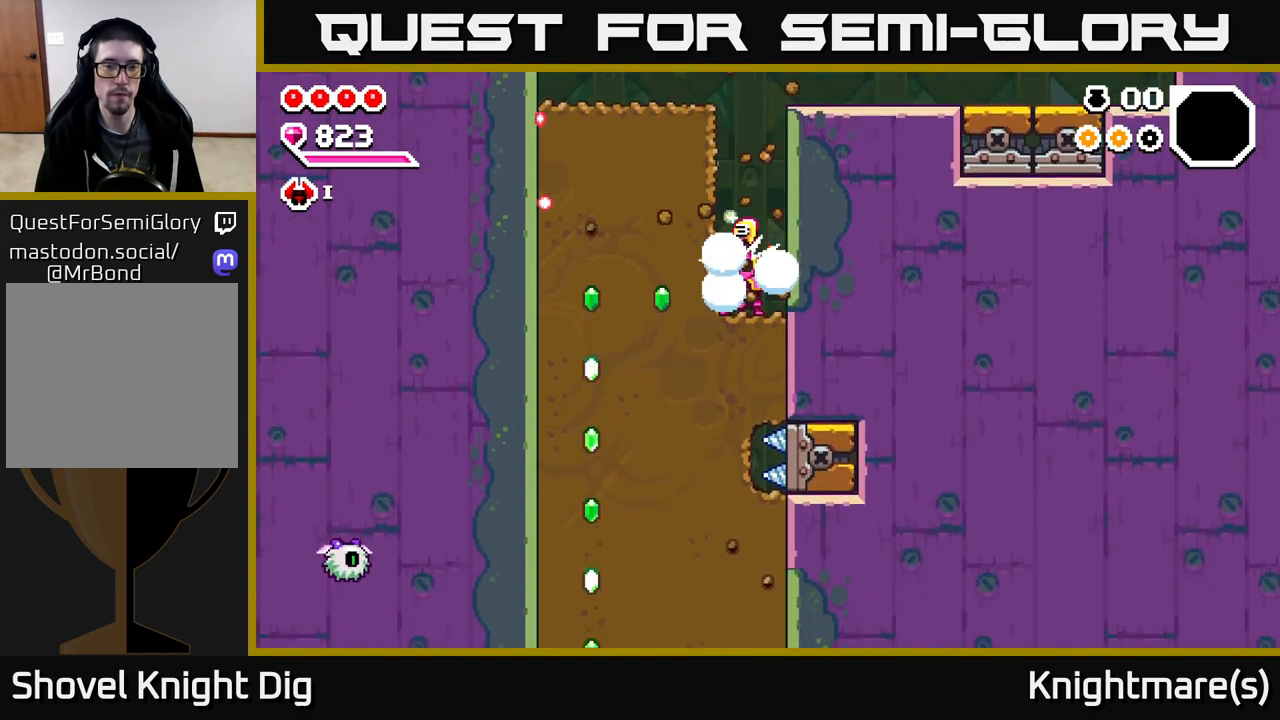
{"buttons": [], "left_stick": "down", "right_stick": "center", "events": [[100, "X", "up"], [183, "X", "down"], [300, "X", "up"], [400, "X", "down"], [433, "X", "up"], [433, "left_stick", "down"]]}
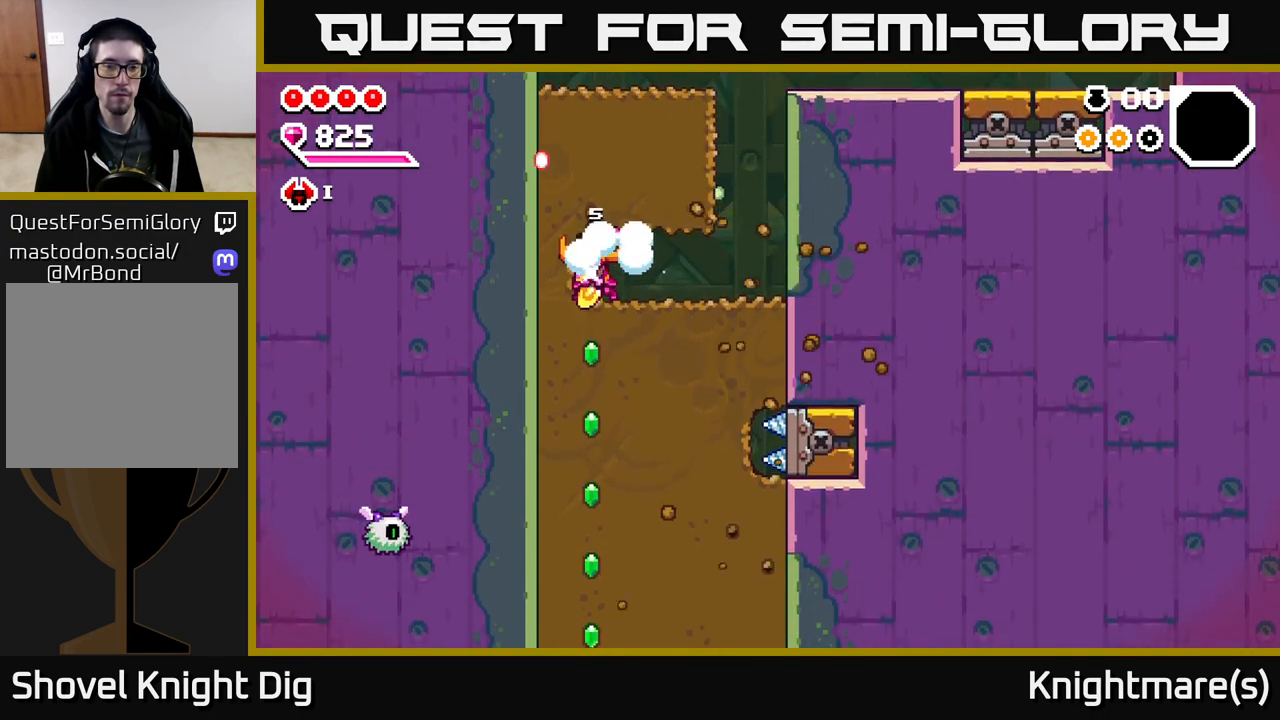
{"buttons": ["X"], "left_stick": "down", "right_stick": "center", "events": [[33, "X", "down"], [150, "X", "up"], [250, "X", "down"], [367, "X", "up"], [433, "X", "down"]]}
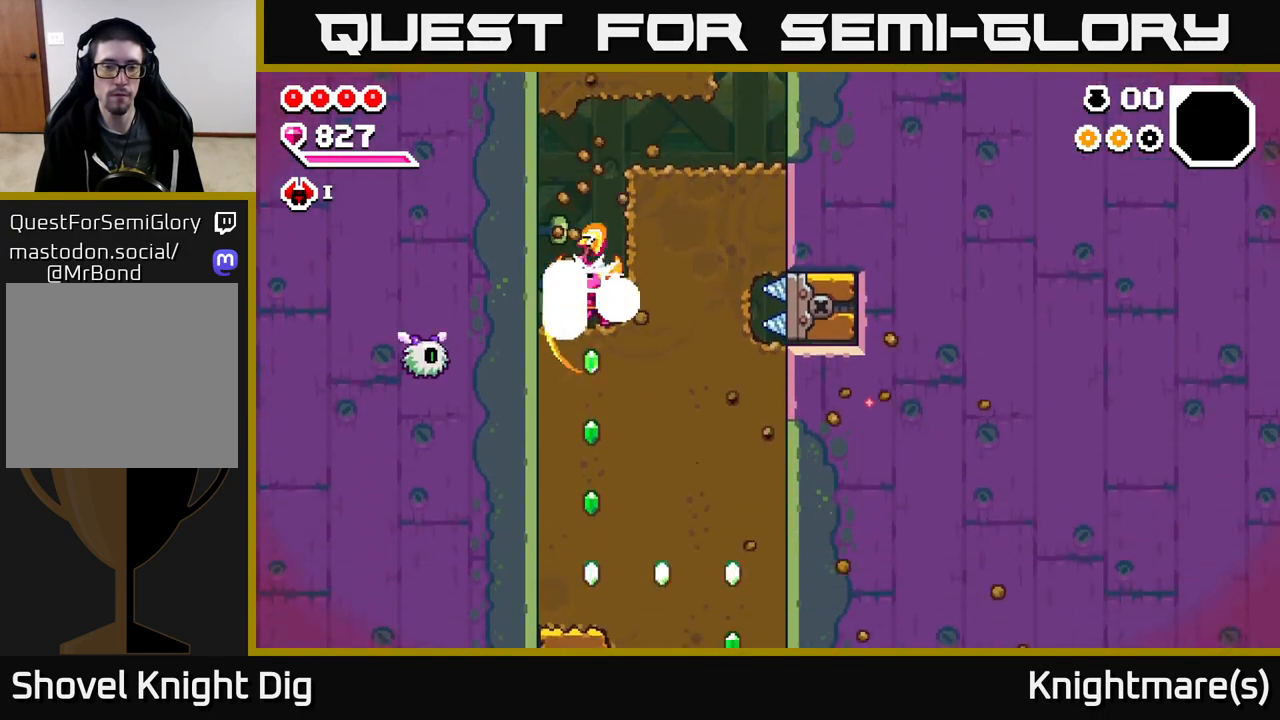
{"buttons": ["X"], "left_stick": "down", "right_stick": "center", "events": [[50, "X", "up"], [133, "X", "down"], [233, "X", "up"], [317, "X", "down"], [433, "X", "up"], [500, "X", "down"]]}
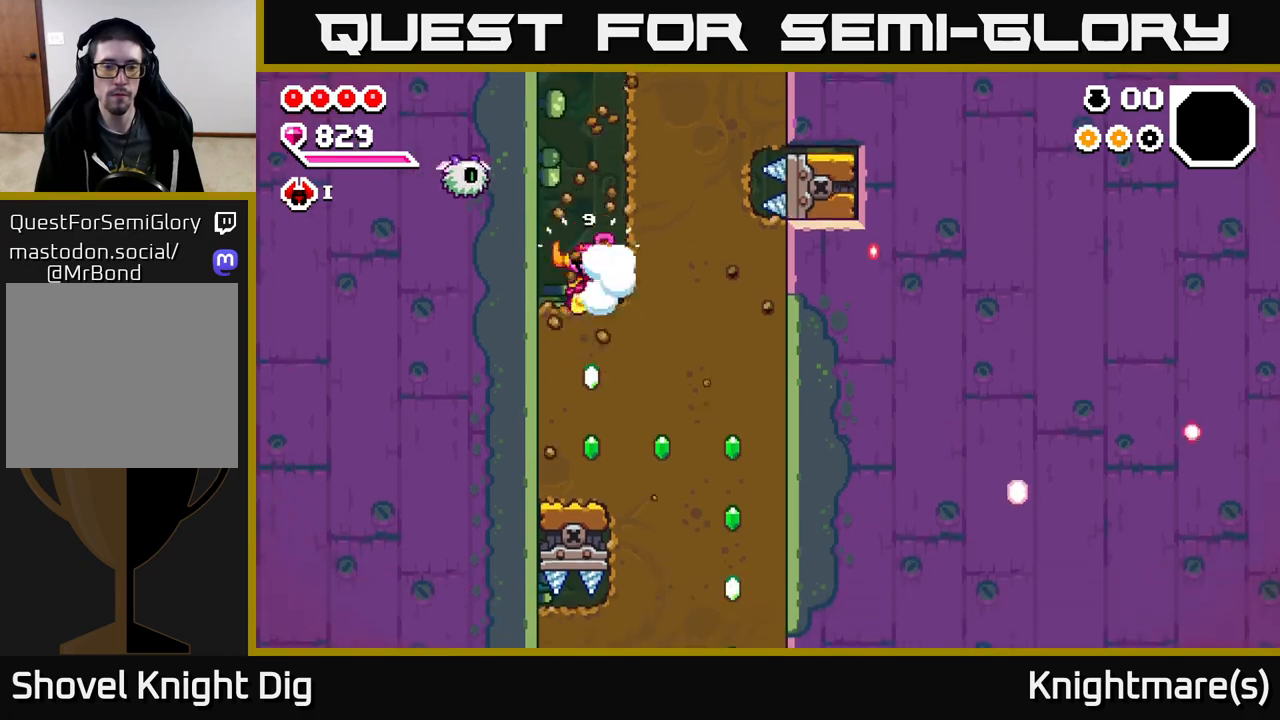
{"buttons": [], "left_stick": "down-right", "right_stick": "center", "events": [[117, "X", "up"], [183, "X", "down"], [300, "X", "up"], [383, "X", "down"], [467, "X", "up"], [483, "left_stick", "down-right"]]}
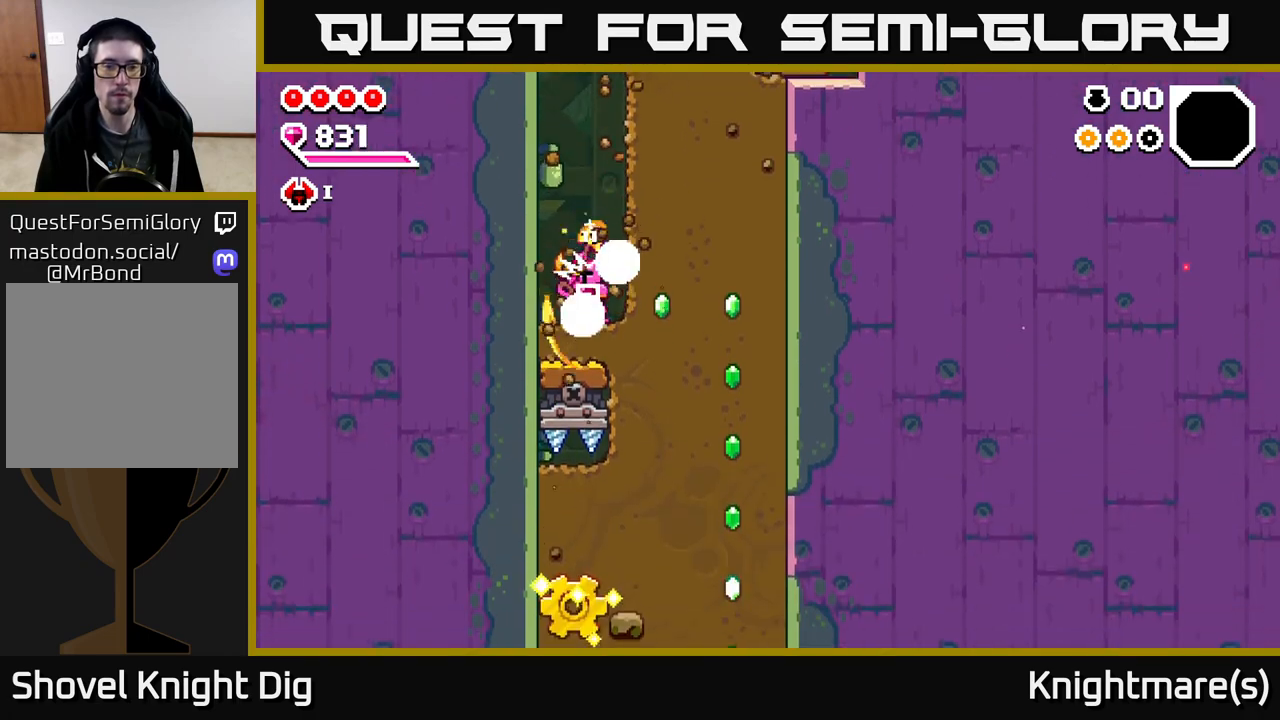
{"buttons": ["X"], "left_stick": "down", "right_stick": "center", "events": [[17, "left_stick", "right"], [67, "X", "down"], [183, "X", "up"], [267, "X", "down"], [383, "X", "up"], [433, "left_stick", "down"], [483, "X", "down"]]}
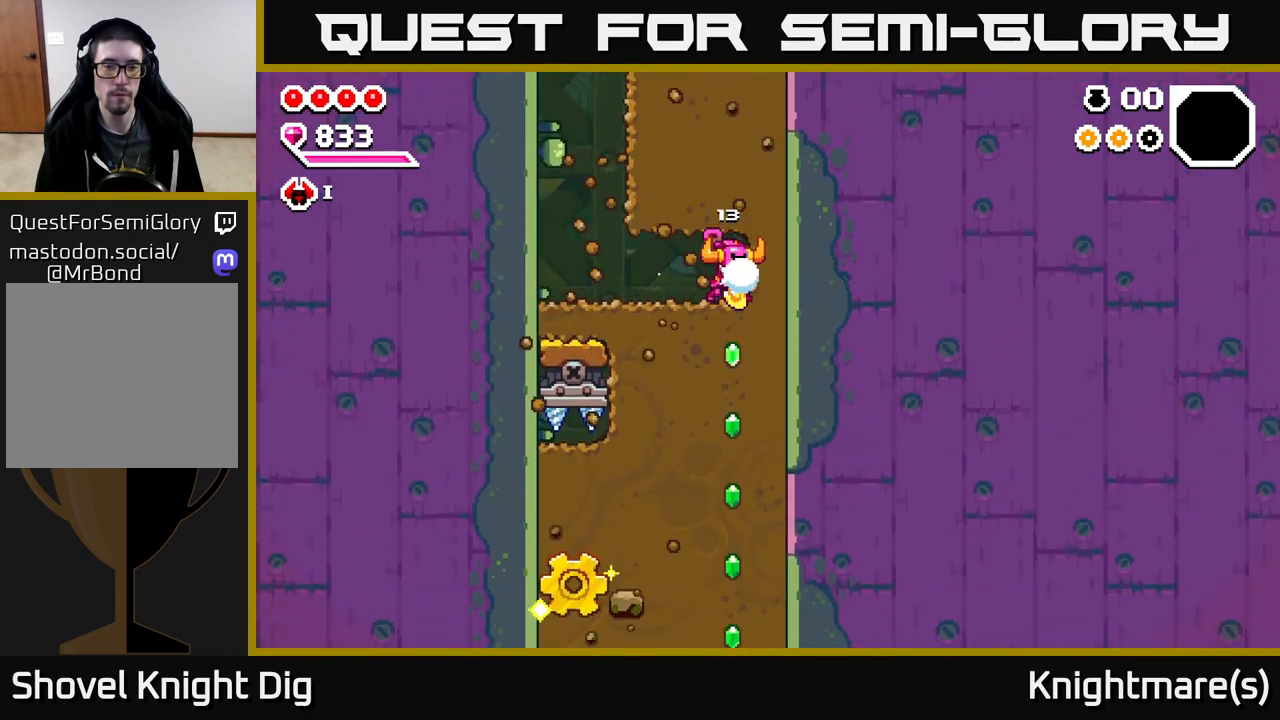
{"buttons": [], "left_stick": "down", "right_stick": "center", "events": [[100, "X", "up"], [183, "X", "down"], [283, "X", "up"], [383, "X", "down"], [483, "X", "up"]]}
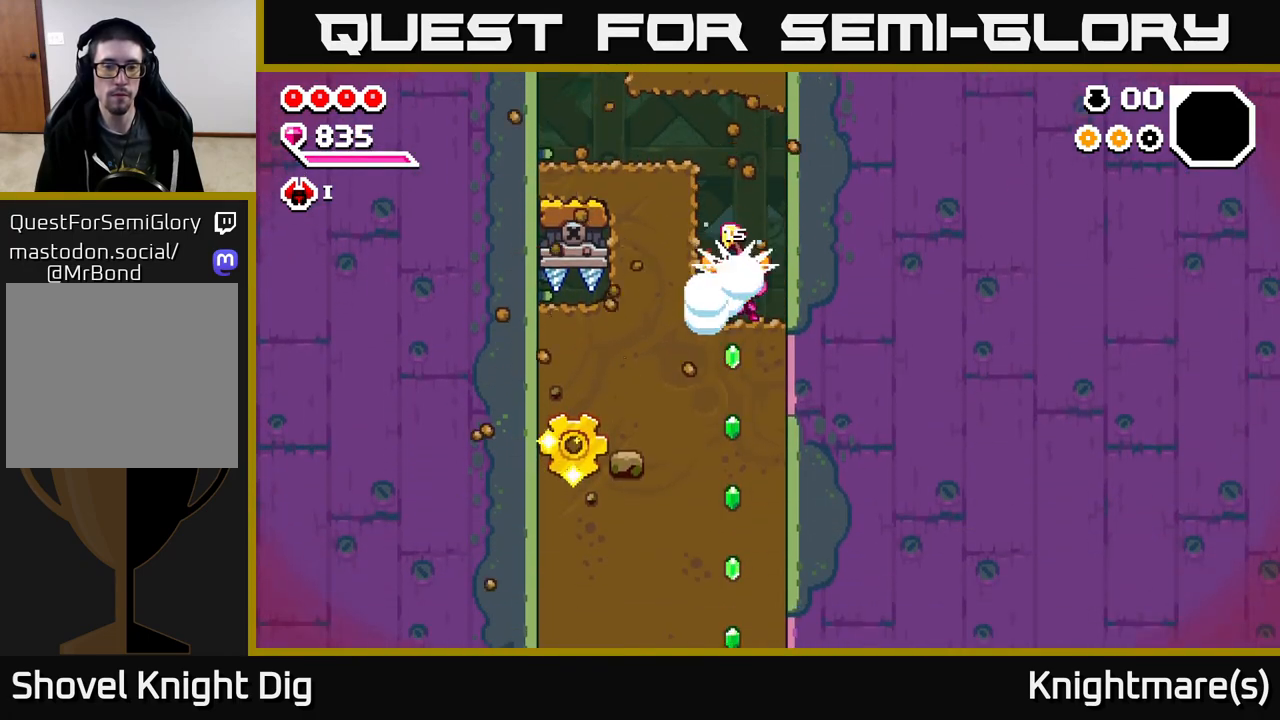
{"buttons": ["X"], "left_stick": "down-left", "right_stick": "center", "events": [[67, "X", "down"], [183, "X", "up"], [267, "X", "down"], [400, "X", "up"], [483, "left_stick", "down-left"], [500, "X", "down"]]}
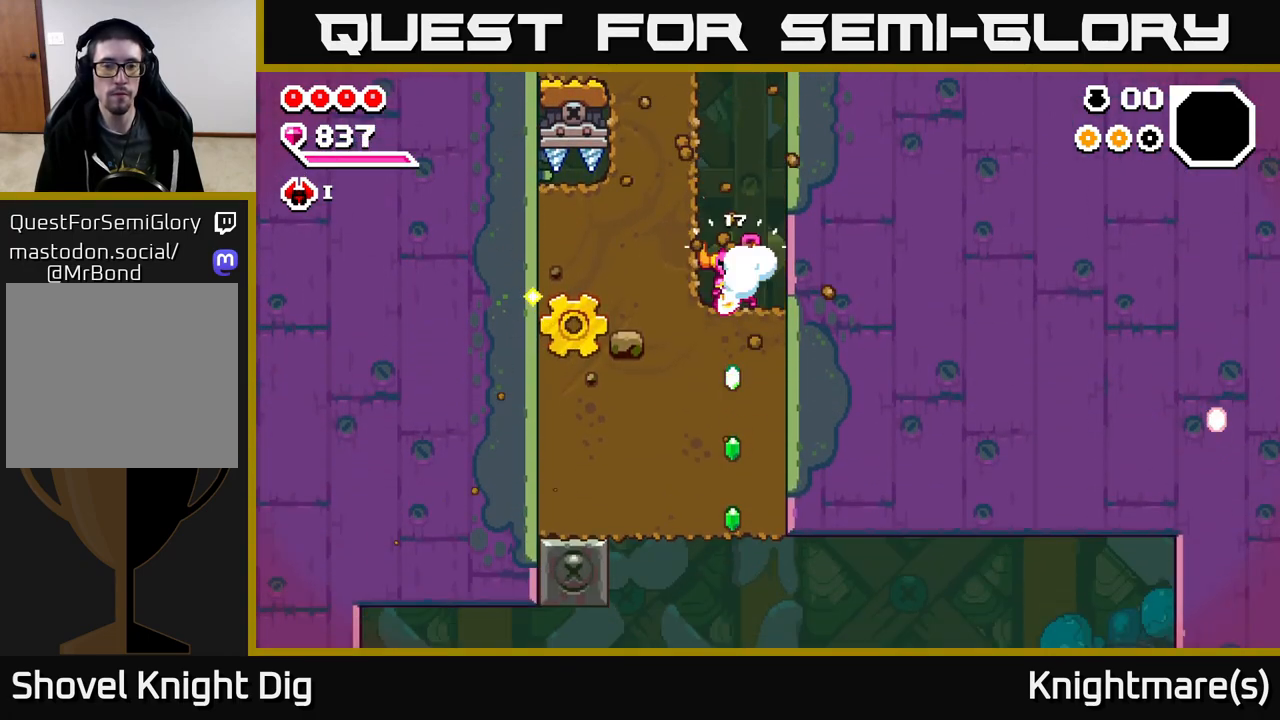
{"buttons": [], "left_stick": "left", "right_stick": "center", "events": [[17, "left_stick", "left"], [83, "X", "up"], [167, "X", "down"], [300, "X", "up"], [367, "X", "down"], [483, "X", "up"]]}
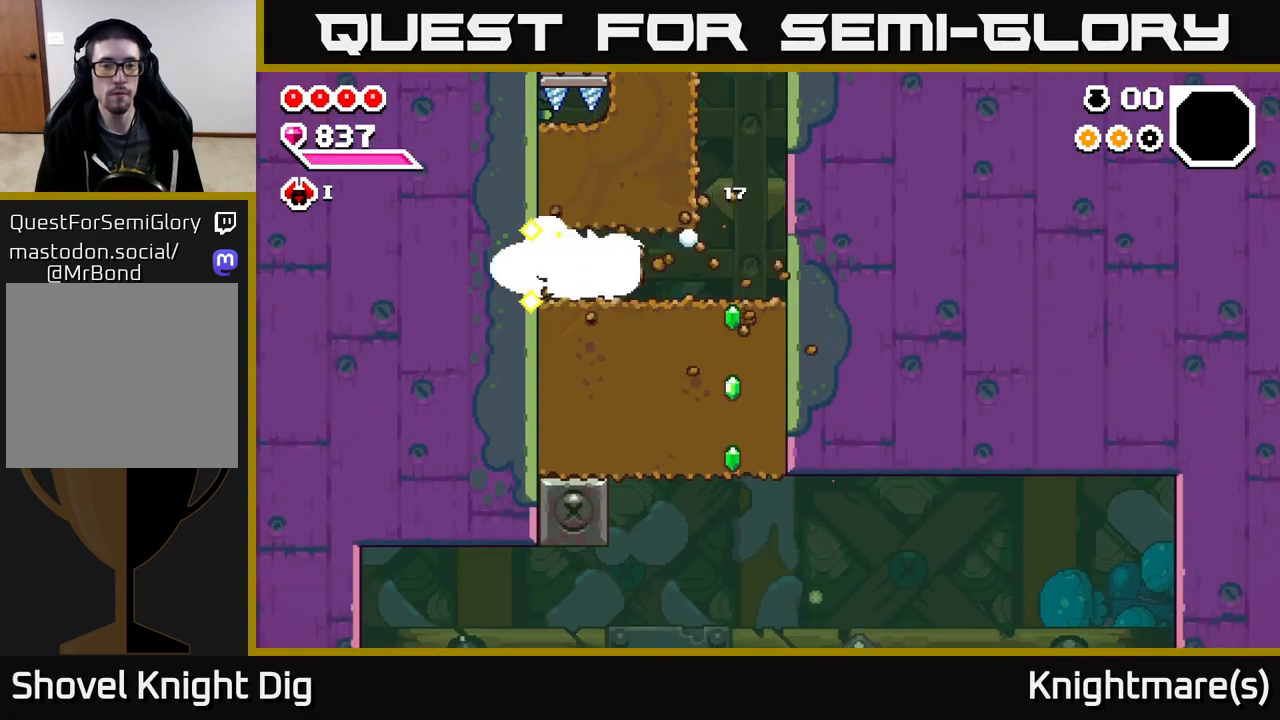
{"buttons": [], "left_stick": "right", "right_stick": "center", "events": [[150, "left_stick", "right"]]}
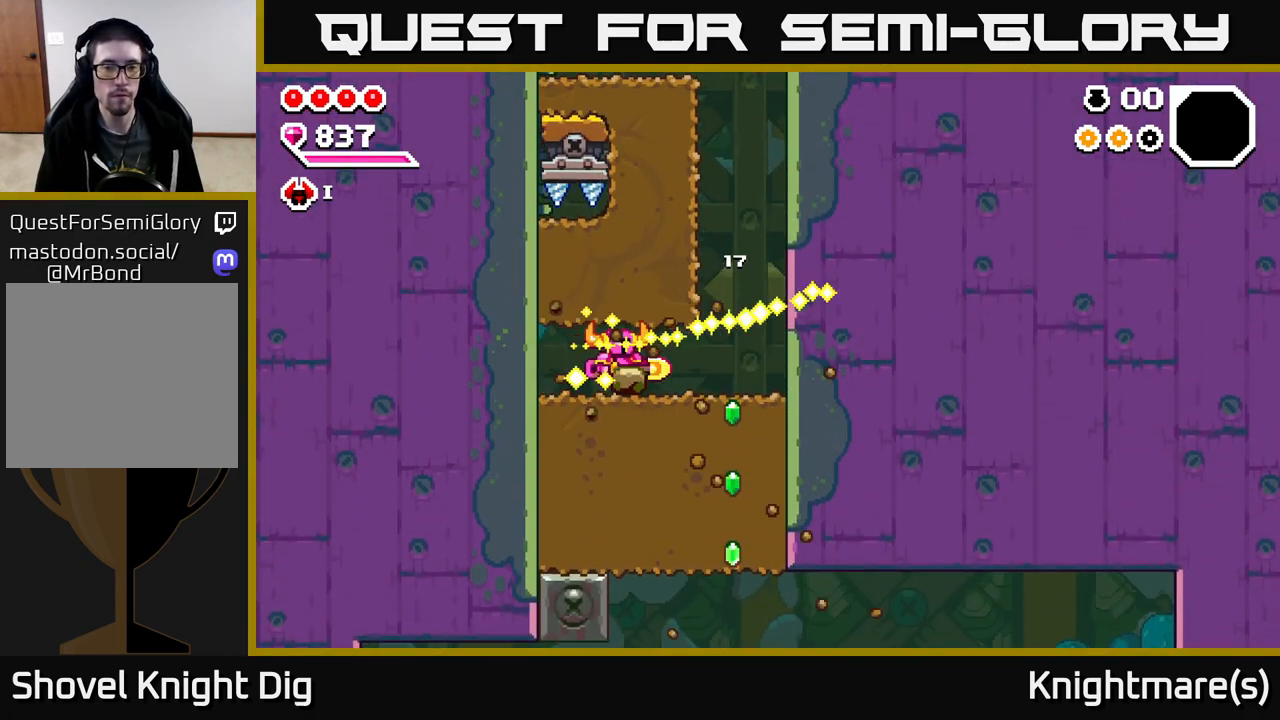
{"buttons": ["X"], "left_stick": "down", "right_stick": "center", "events": [[433, "left_stick", "down"], [450, "X", "down"]]}
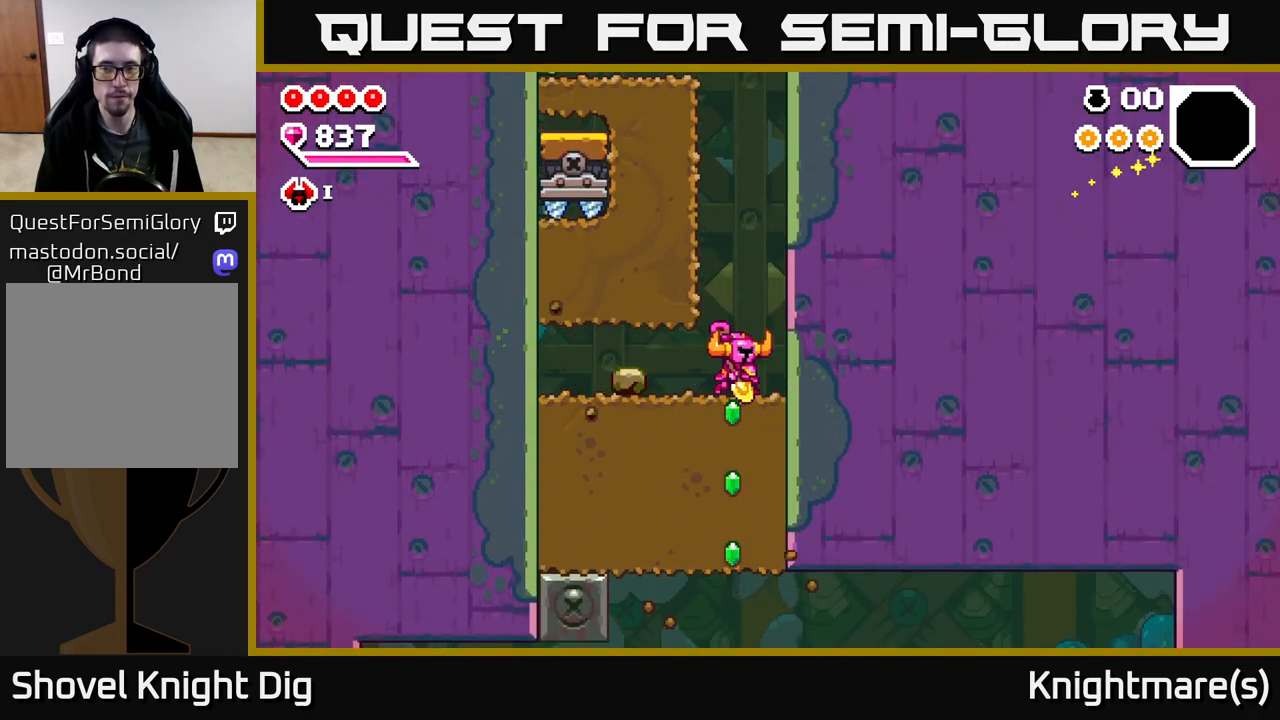
{"buttons": ["X"], "left_stick": "down", "right_stick": "center", "events": [[33, "X", "up"], [117, "X", "down"], [200, "X", "up"], [300, "X", "down"], [400, "X", "up"], [483, "X", "down"]]}
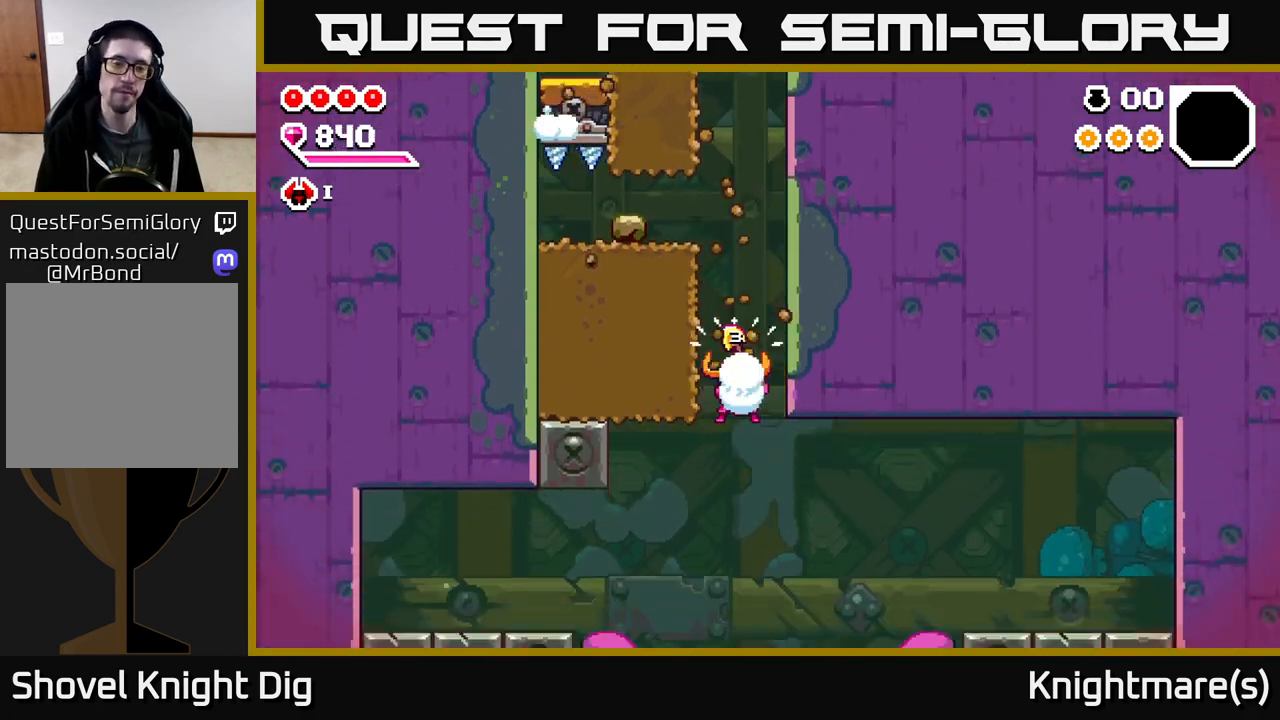
{"buttons": [], "left_stick": "down", "right_stick": "center", "events": [[100, "X", "up"], [183, "left_stick", "center"], [350, "left_stick", "down"]]}
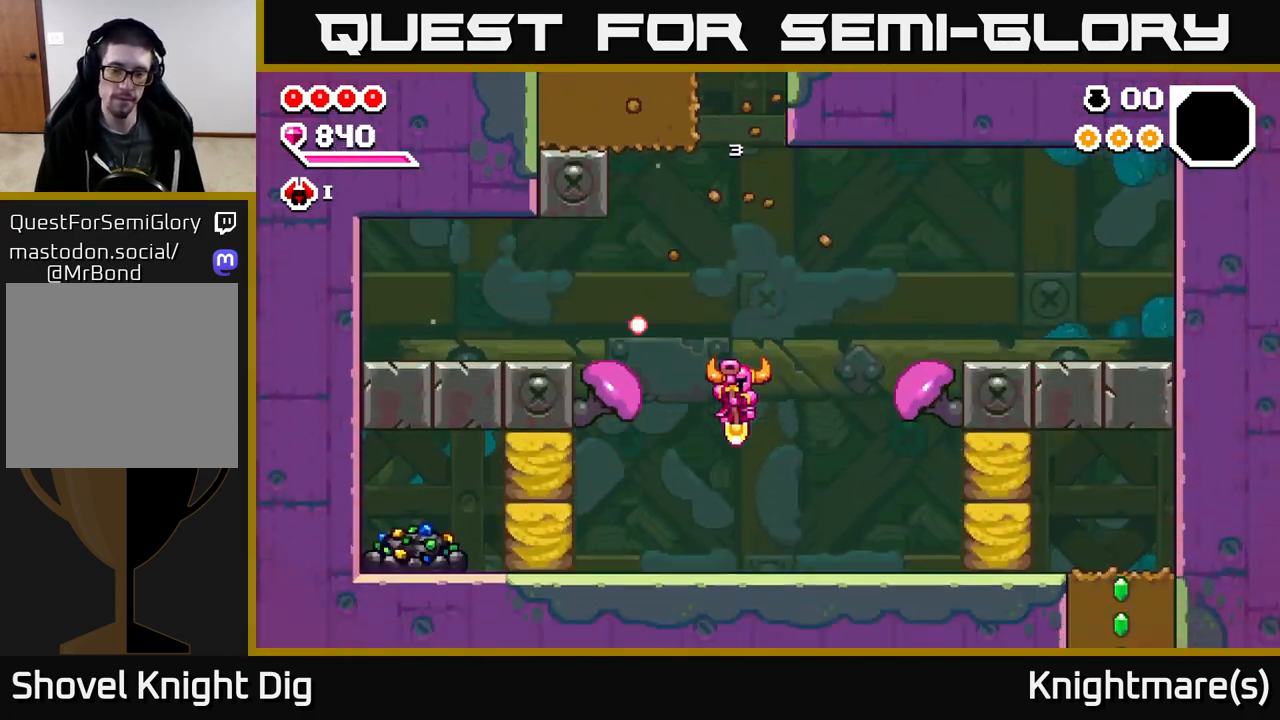
{"buttons": [], "left_stick": "up-left", "right_stick": "center", "events": [[250, "left_stick", "left"], [350, "left_stick", "up-left"]]}
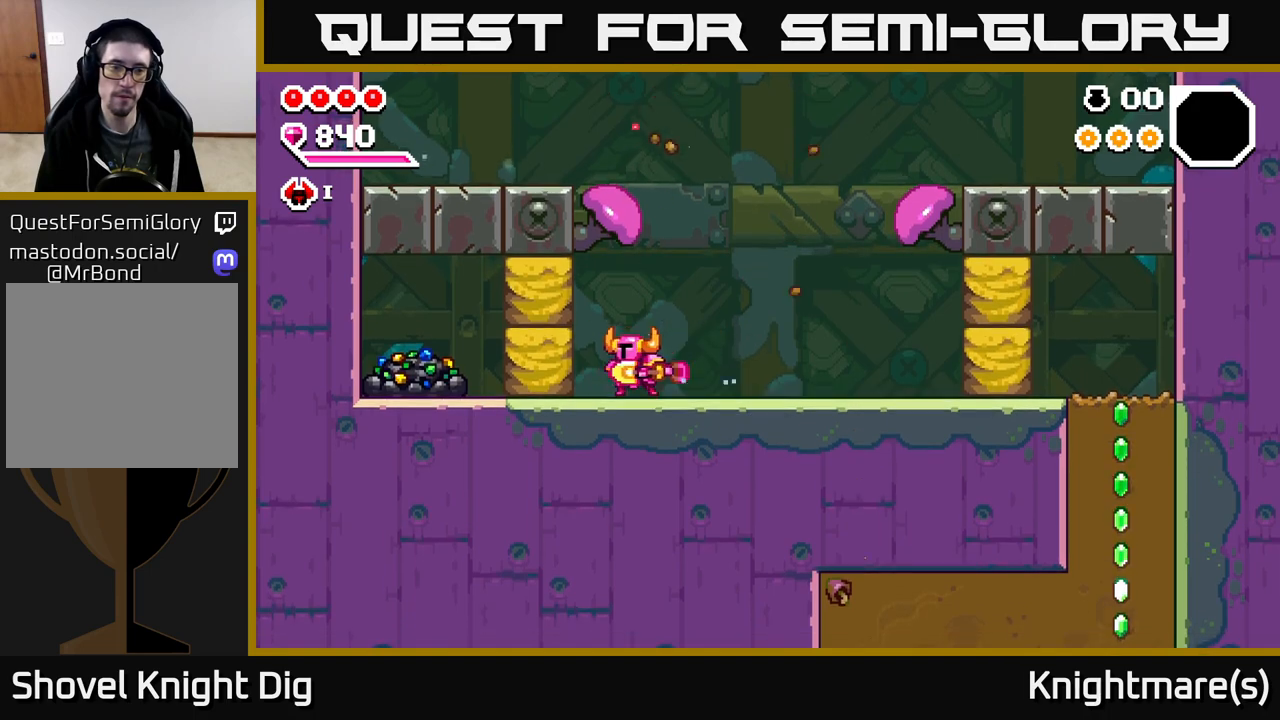
{"buttons": [], "left_stick": "up-left", "right_stick": "center", "events": [[50, "X", "down"], [83, "A", "down"], [133, "X", "up"], [183, "A", "up"]]}
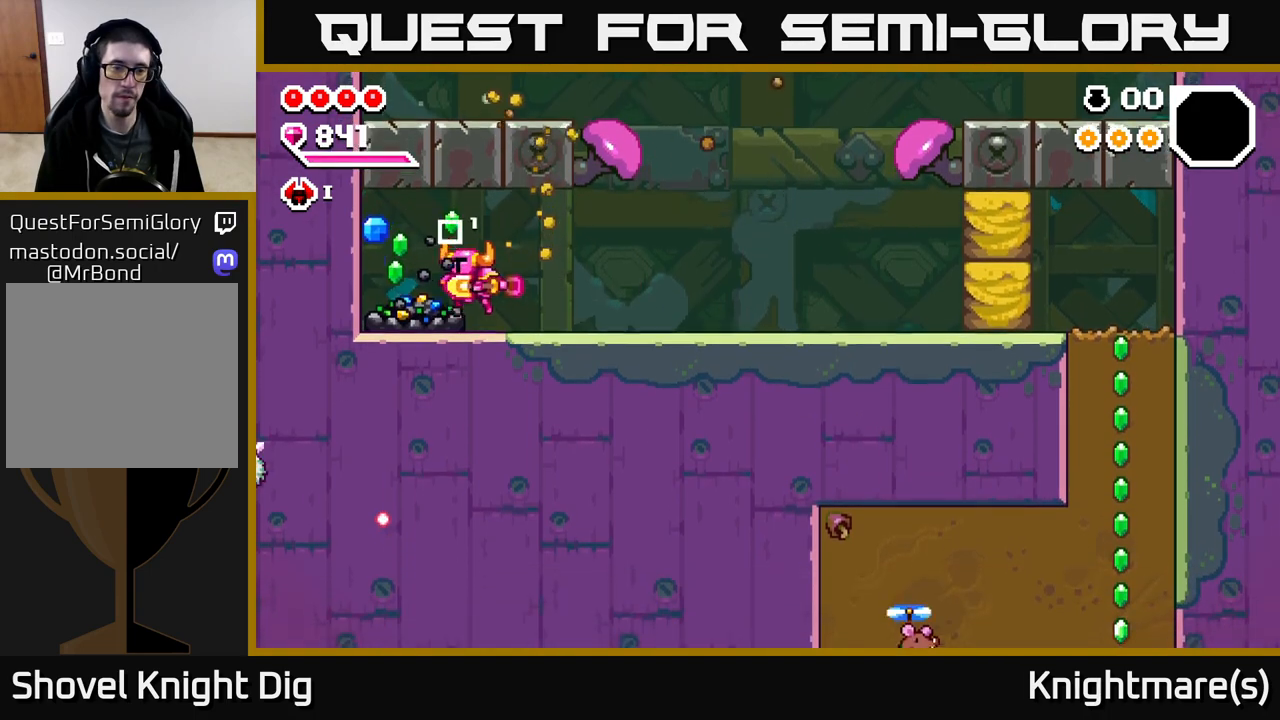
{"buttons": [], "left_stick": "center", "right_stick": "center", "events": [[17, "X", "down"], [100, "left_stick", "center"], [117, "X", "up"], [183, "X", "down"], [300, "X", "up"], [367, "X", "down"], [483, "X", "up"]]}
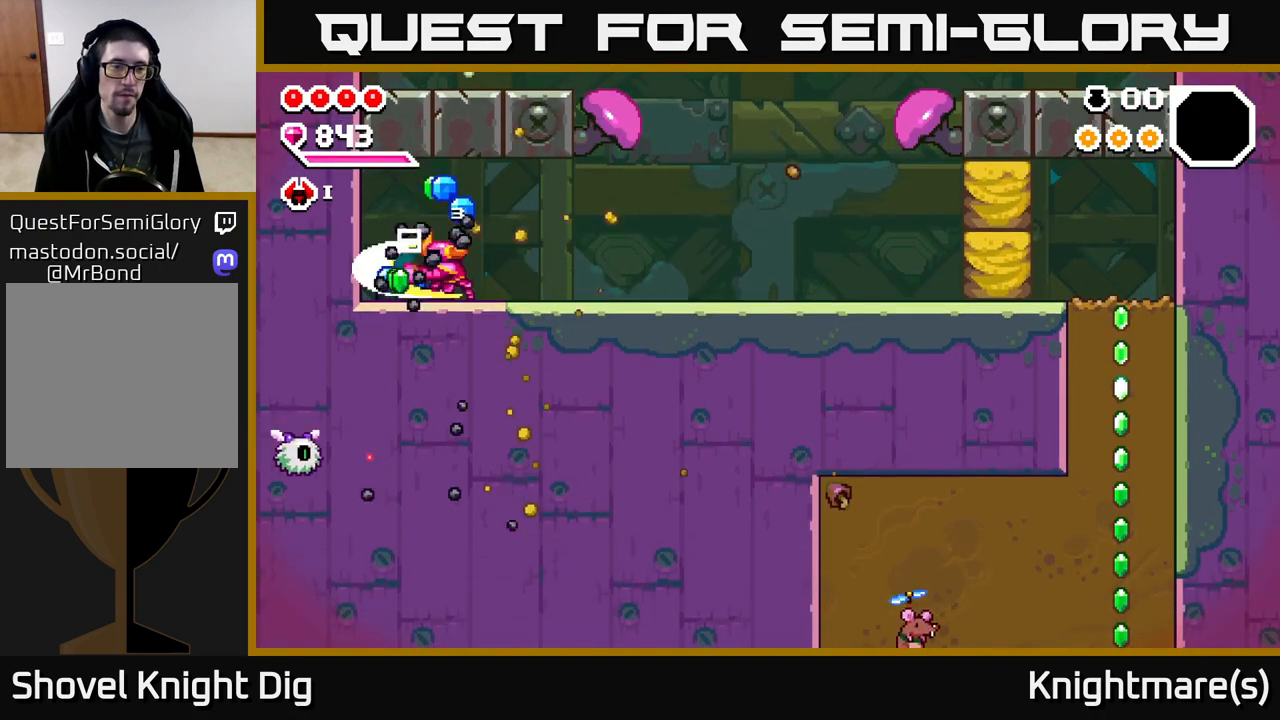
{"buttons": [], "left_stick": "center", "right_stick": "center", "events": [[50, "X", "down"], [150, "X", "up"], [233, "X", "down"], [333, "X", "up"], [400, "X", "down"], [500, "X", "up"]]}
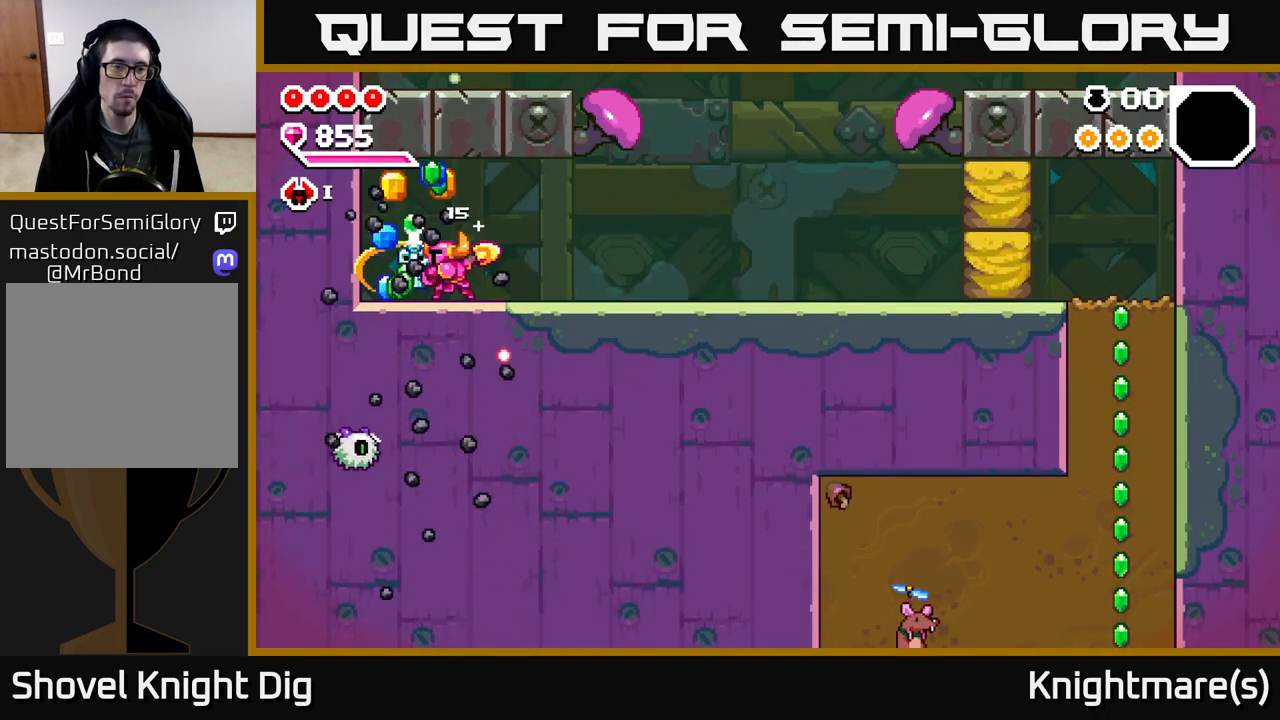
{"buttons": [], "left_stick": "up", "right_stick": "center", "events": [[83, "left_stick", "left"], [217, "A", "down"], [300, "A", "up"], [500, "left_stick", "up"]]}
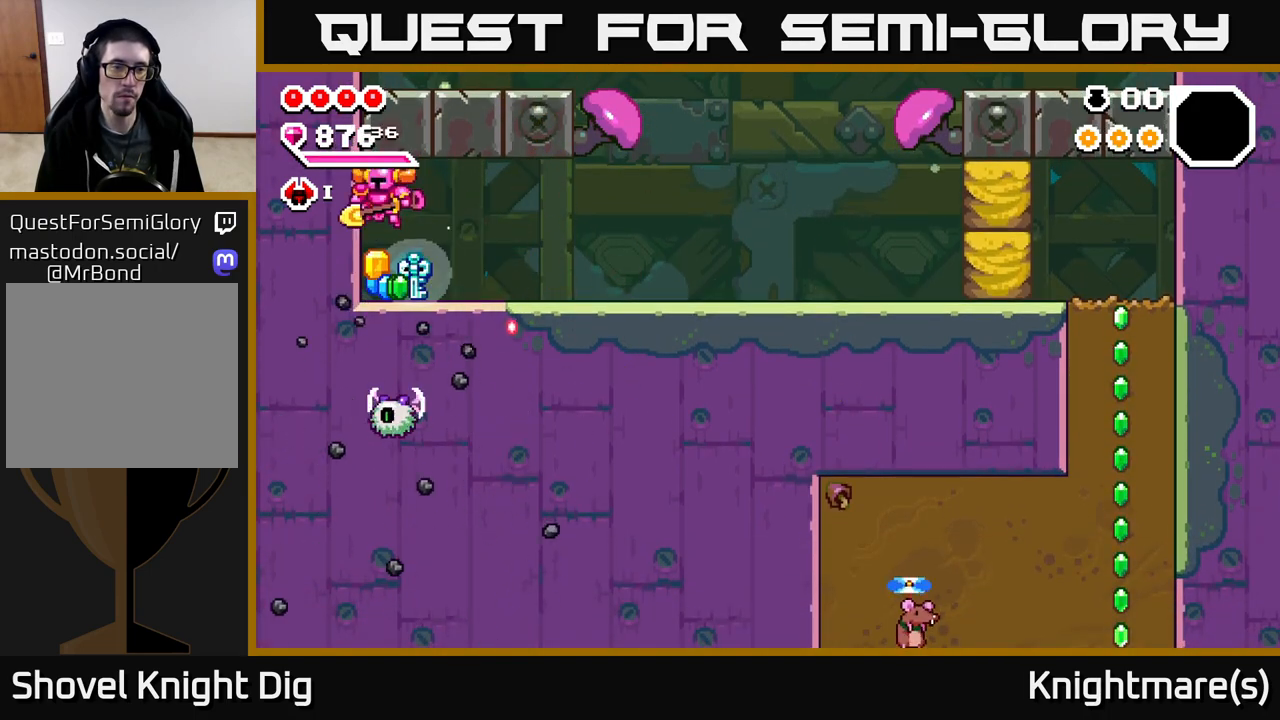
{"buttons": [], "left_stick": "center", "right_stick": "center", "events": [[33, "left_stick", "right"], [267, "left_stick", "left"], [383, "left_stick", "center"]]}
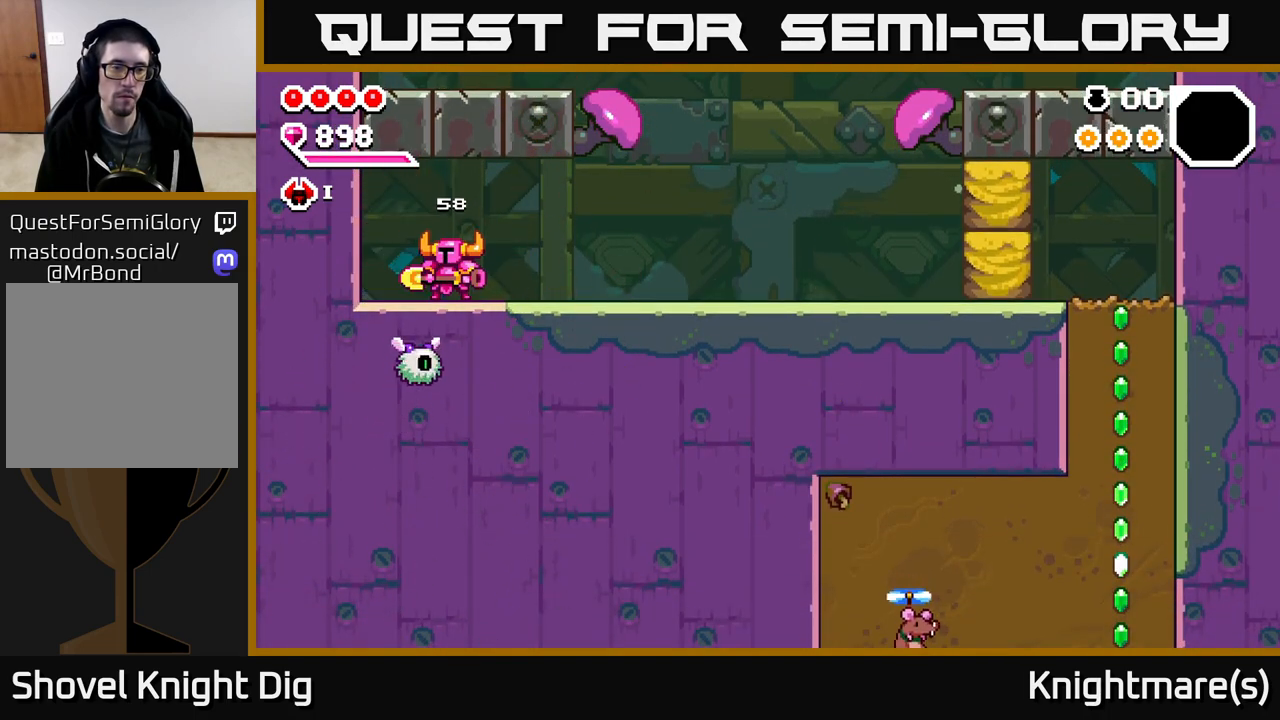
{"buttons": ["A"], "left_stick": "down-right", "right_stick": "center", "events": [[167, "A", "down"], [250, "left_stick", "down"], [483, "left_stick", "down-right"]]}
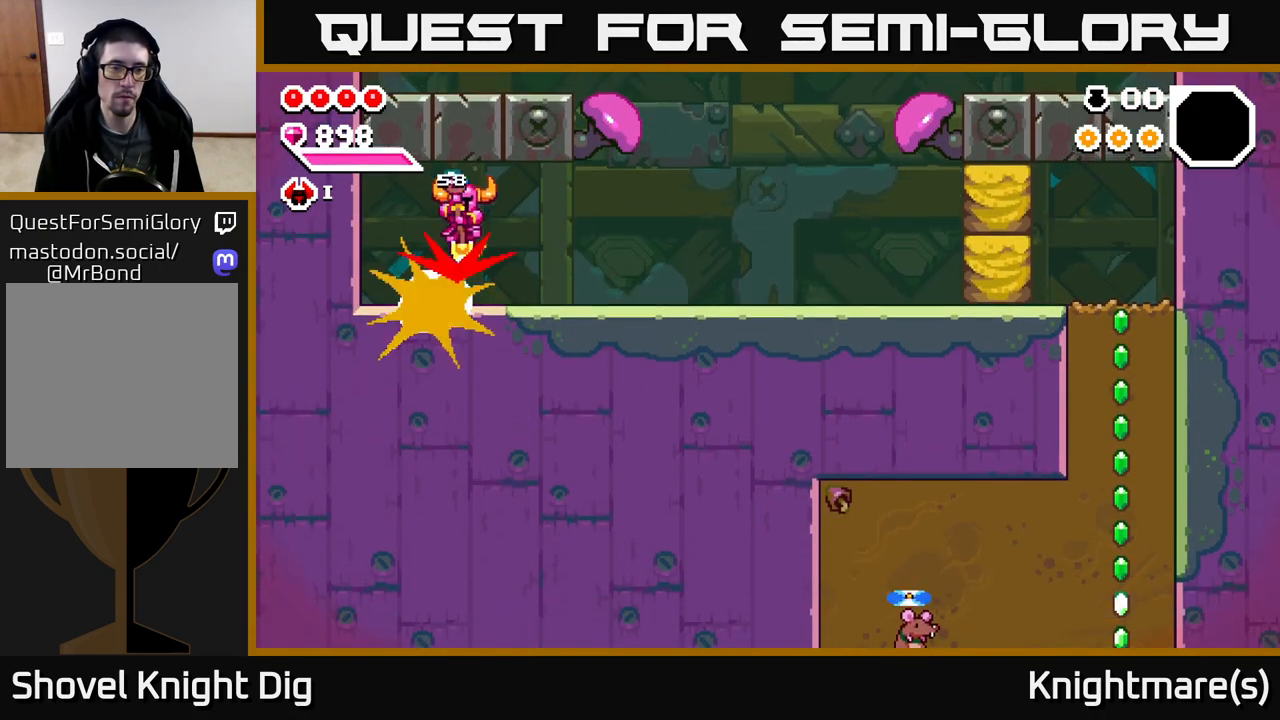
{"buttons": [], "left_stick": "right", "right_stick": "center", "events": [[17, "left_stick", "right"], [33, "A", "up"]]}
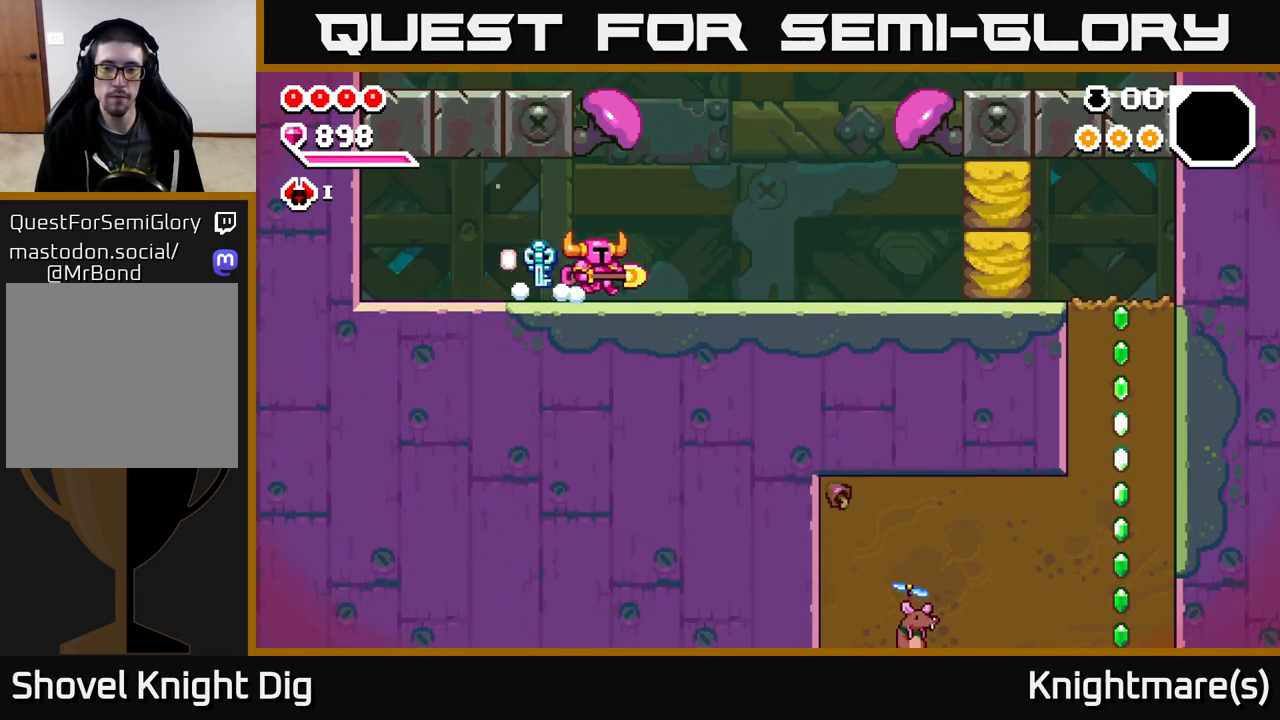
{"buttons": [], "left_stick": "right", "right_stick": "center", "events": []}
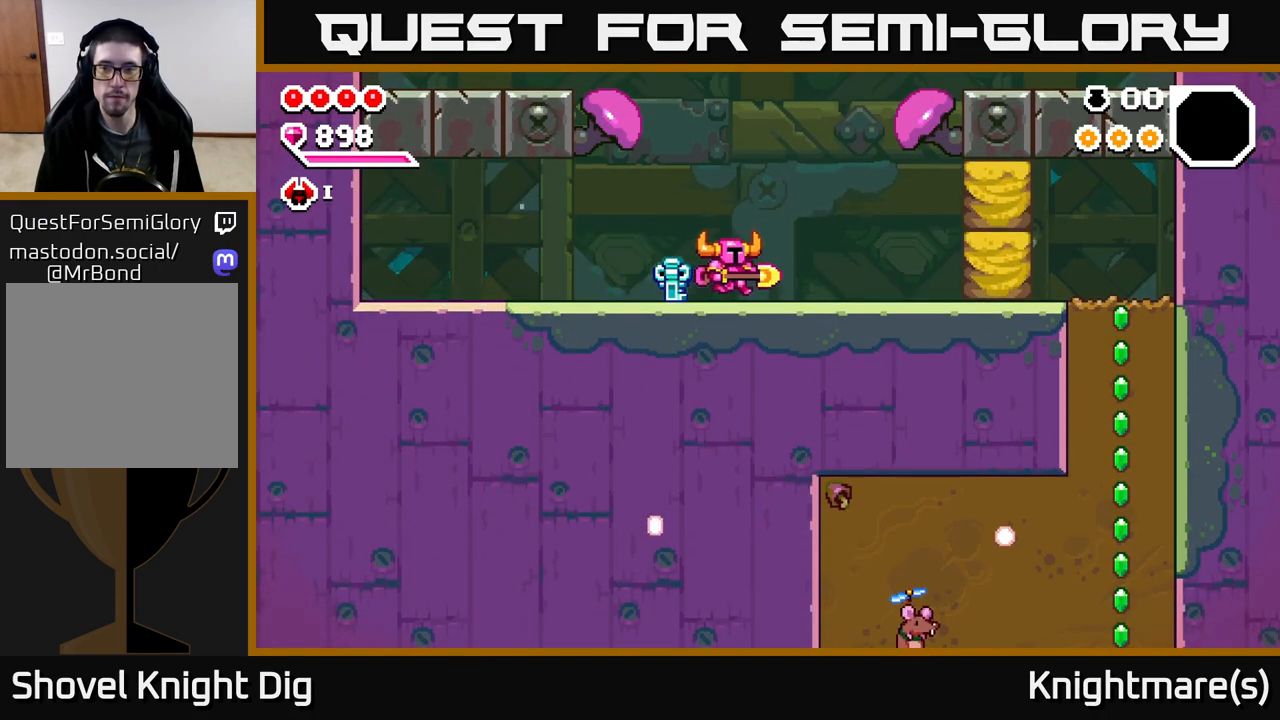
{"buttons": [], "left_stick": "right", "right_stick": "center", "events": [[383, "A", "down"], [417, "A", "up"]]}
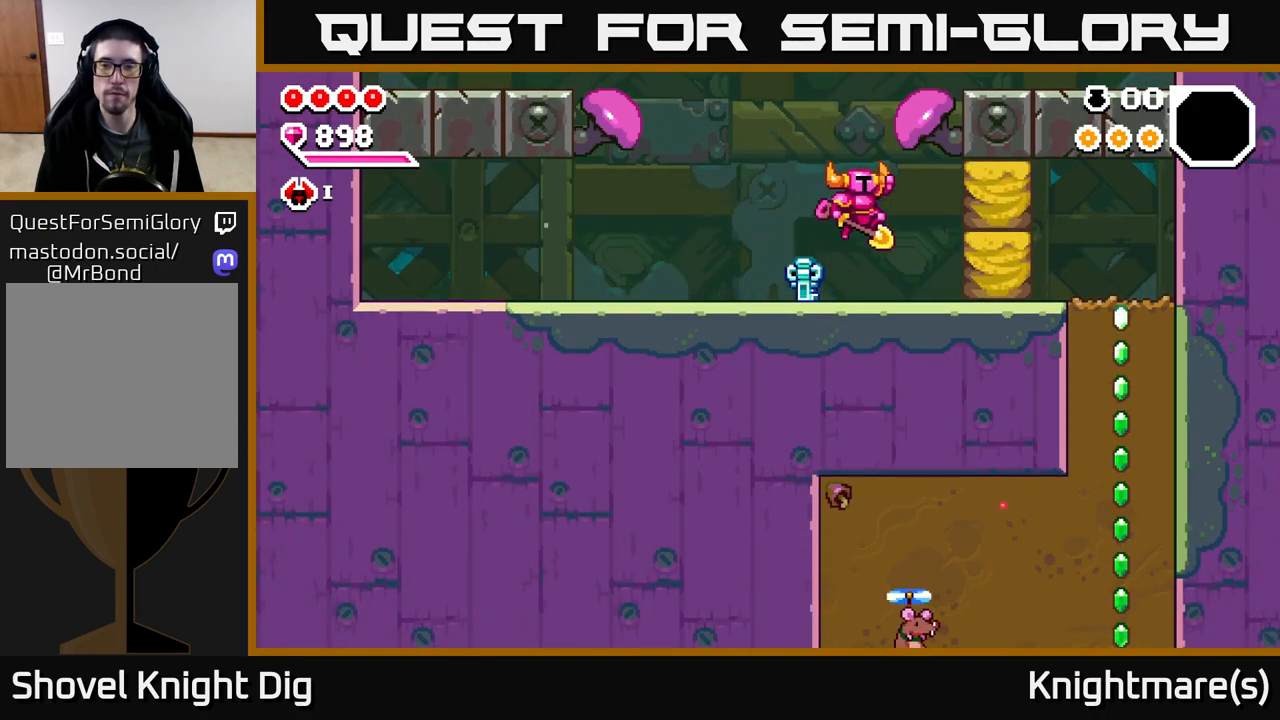
{"buttons": [], "left_stick": "right", "right_stick": "center", "events": [[133, "X", "down"], [217, "X", "up"], [417, "X", "down"], [467, "X", "up"]]}
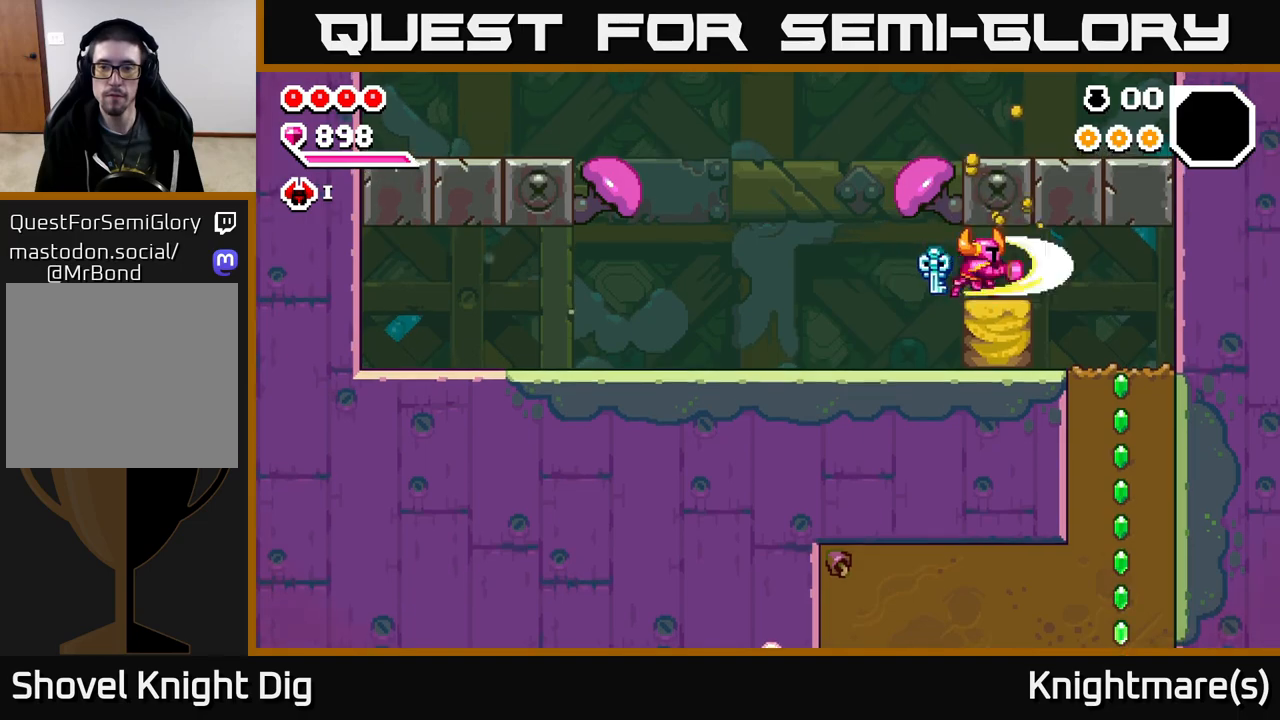
{"buttons": [], "left_stick": "right", "right_stick": "center", "events": [[233, "left_stick", "down"], [300, "X", "down"], [383, "X", "up"], [450, "left_stick", "right"]]}
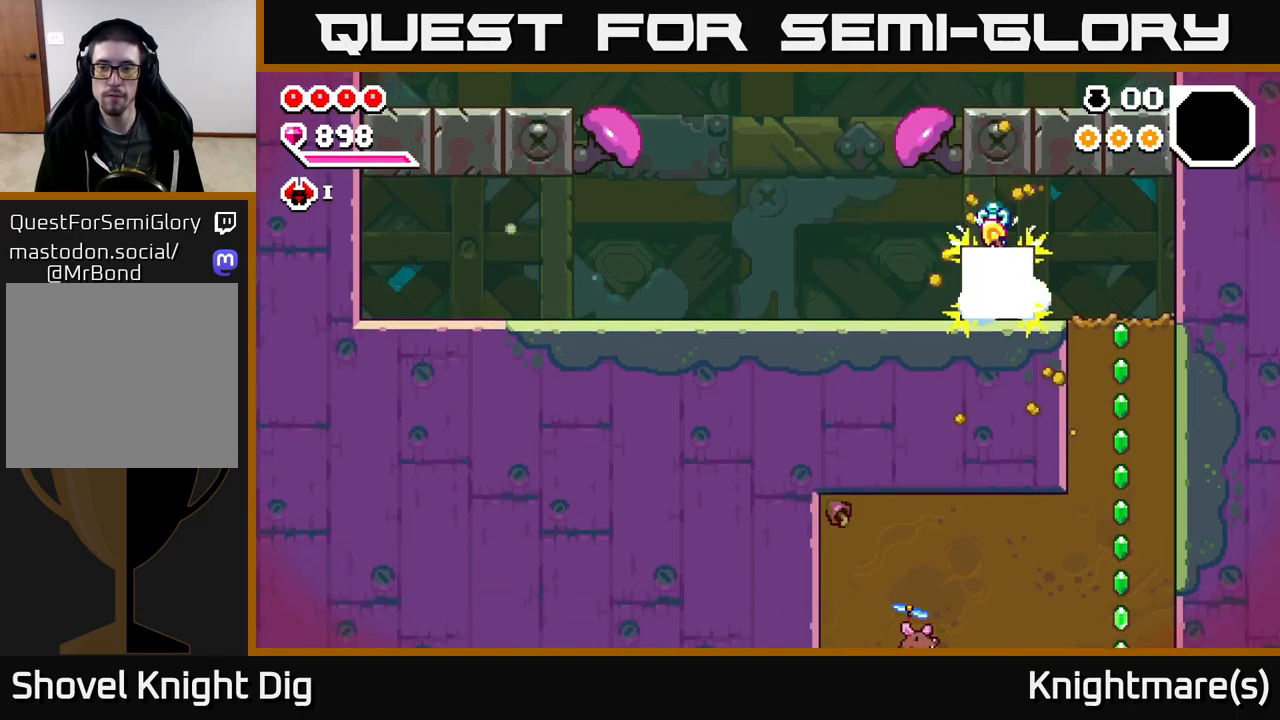
{"buttons": [], "left_stick": "right", "right_stick": "center", "events": []}